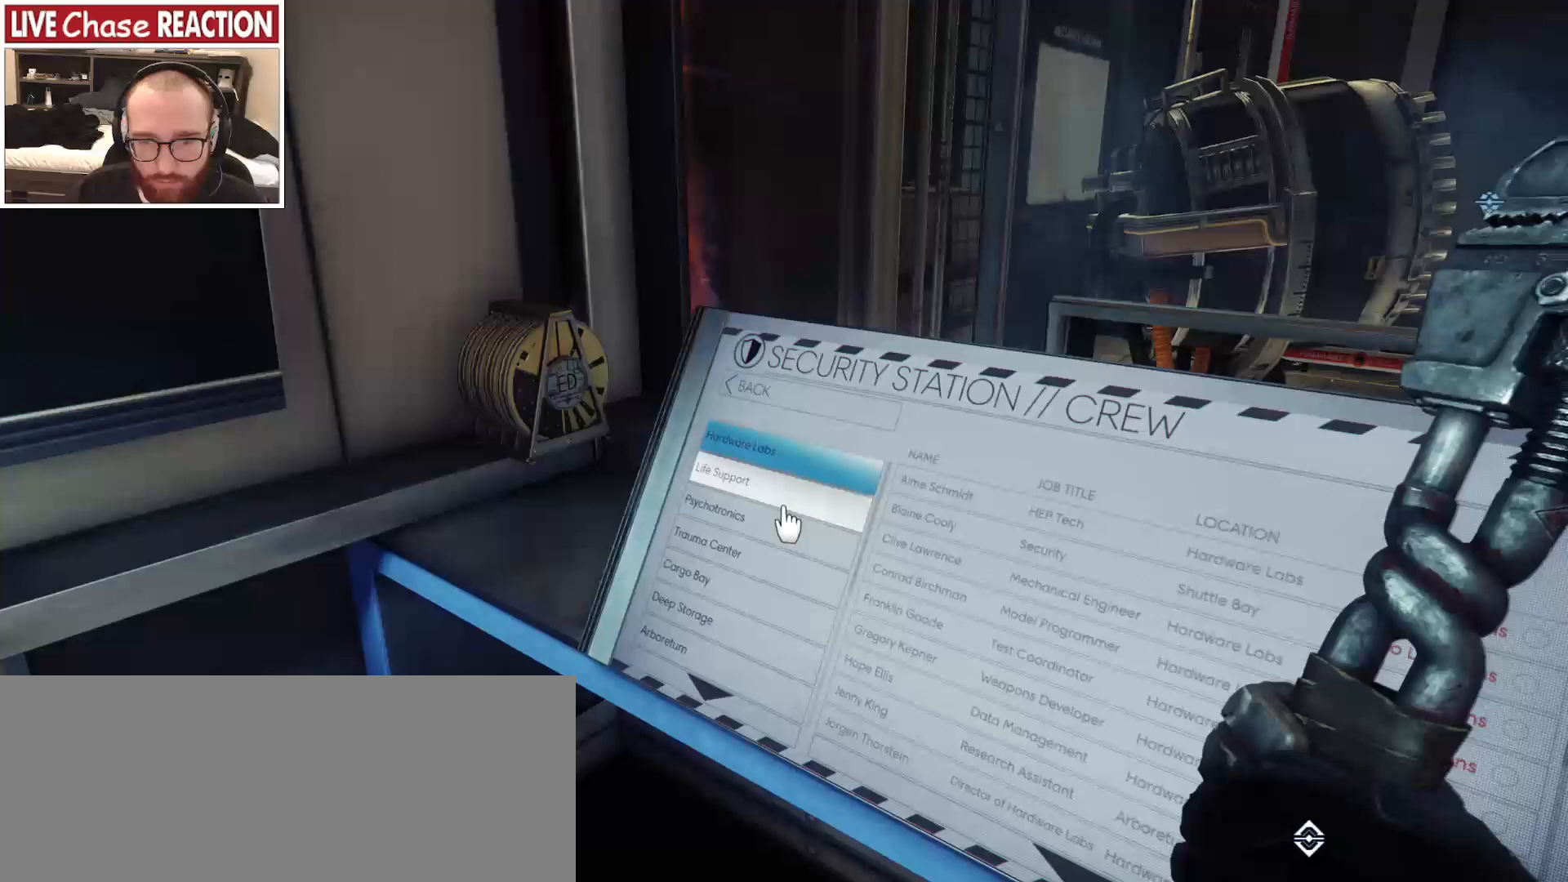
Gameplay with keyboard and mouse; each line is a JSON object with the keys and mouse buttons held at the frame after it. "events" lists presses ("down") and releases ("up") of "a", "alt", "c", "caps_lock", "ctrl", "d", "e", "escape", "f", "f1", "f2", "f3", "f4", "f5", "q", "r", "s", "shift", "space", "super", "tab", "tilde", "v", "w", "x", "z", "mouse_left", "mouse_wheel" and "mouse_right" between this image and that frame as [ms after this image, input, new state], when the widget could be followed in between. "mouse_left", "mouse_wheel", "mouse_right" = the "left", "wheel", "right" buttons of the "mouse" list. No other keys are recorded. "wheel" means that the mouse wheel is clicked or scrolled. Mouse movement is not recorded.
{"keys": [], "mouse": [], "events": [[67, "f", "down"], [183, "f", "up"]]}
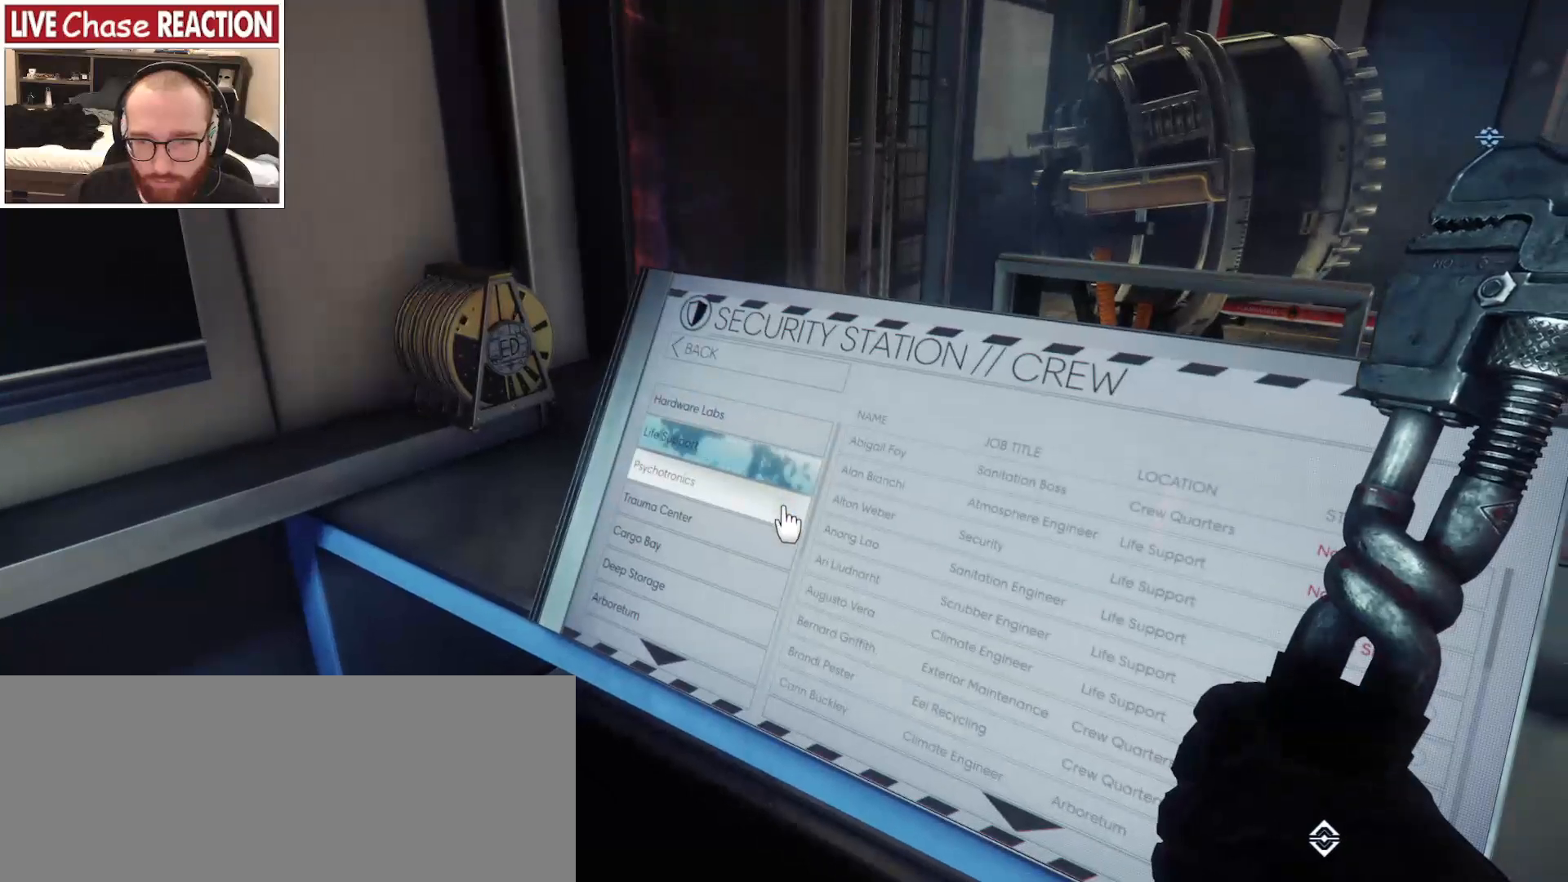
{"keys": [], "mouse": [], "events": [[117, "f", "down"], [200, "f", "up"]]}
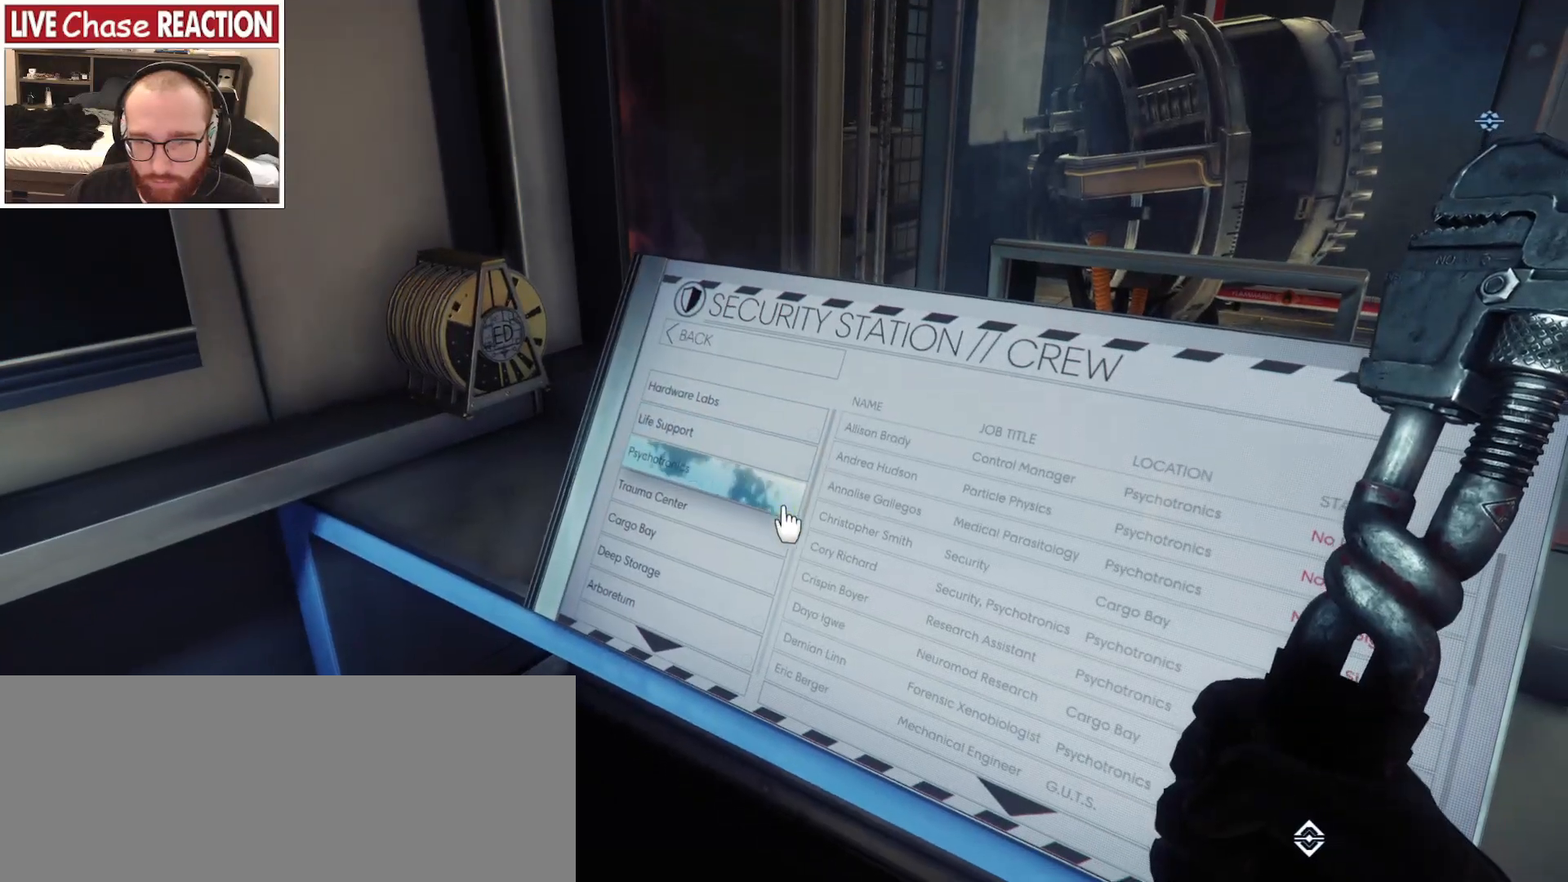
{"keys": [], "mouse": [], "events": []}
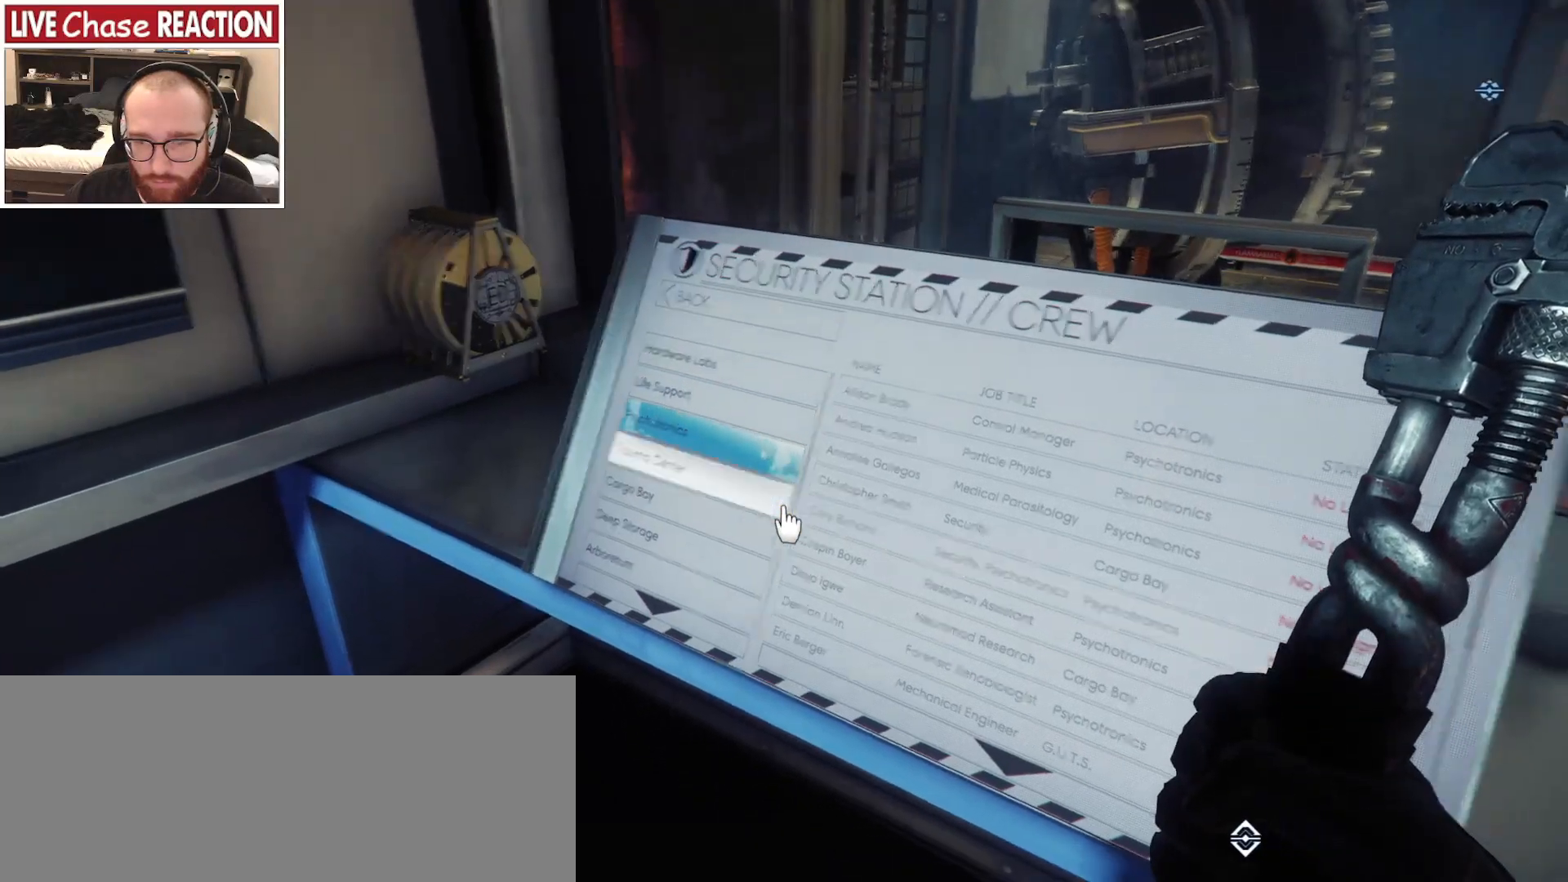
{"keys": [], "mouse": [], "events": [[233, "f", "down"], [333, "f", "up"]]}
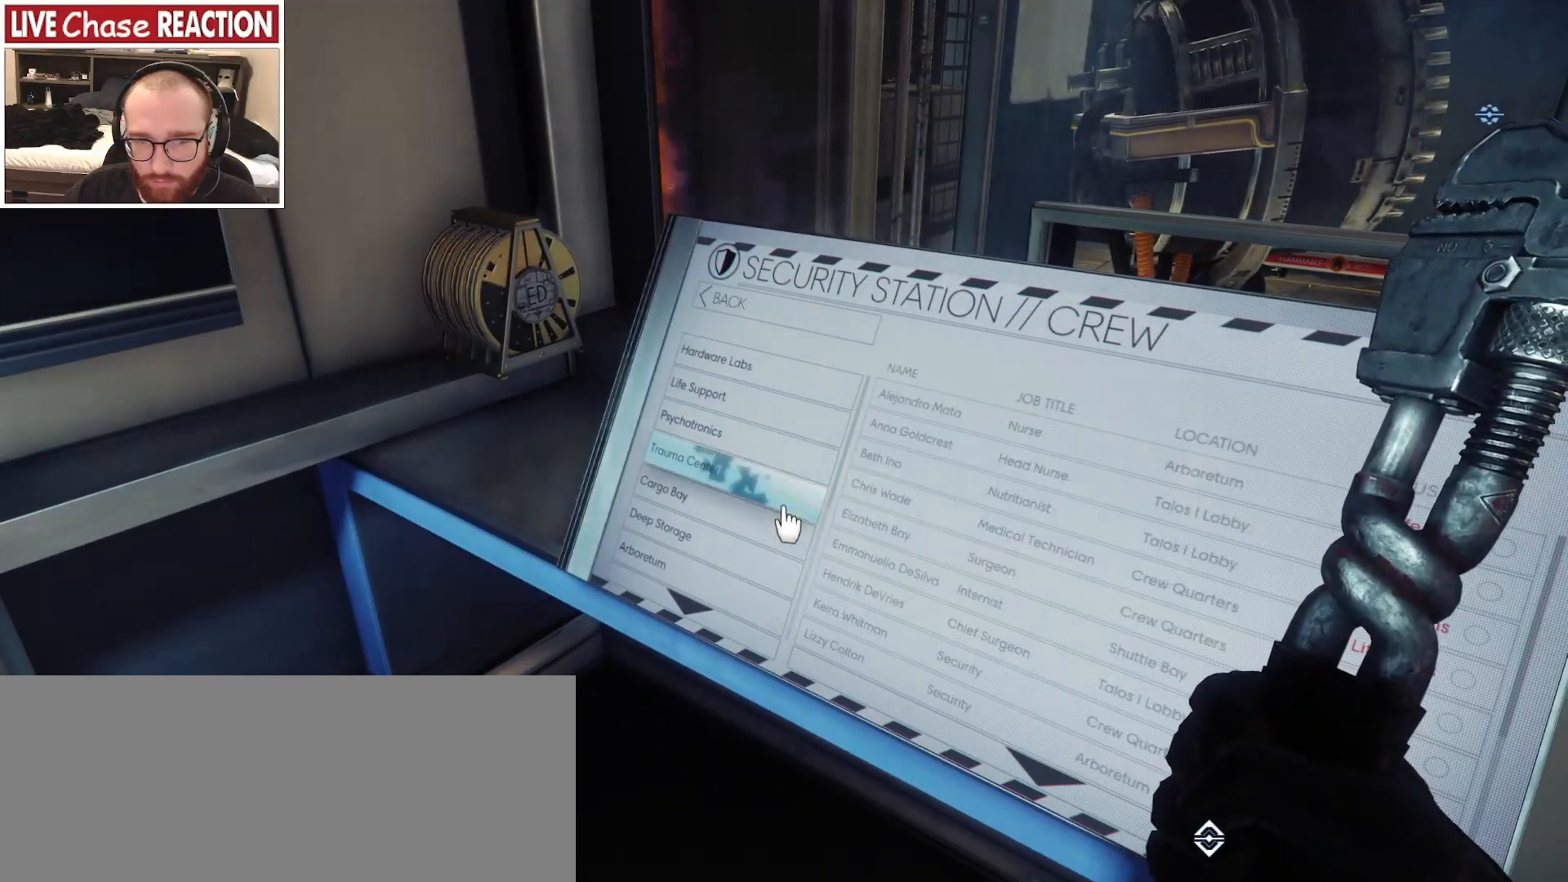
{"keys": [], "mouse": [], "events": []}
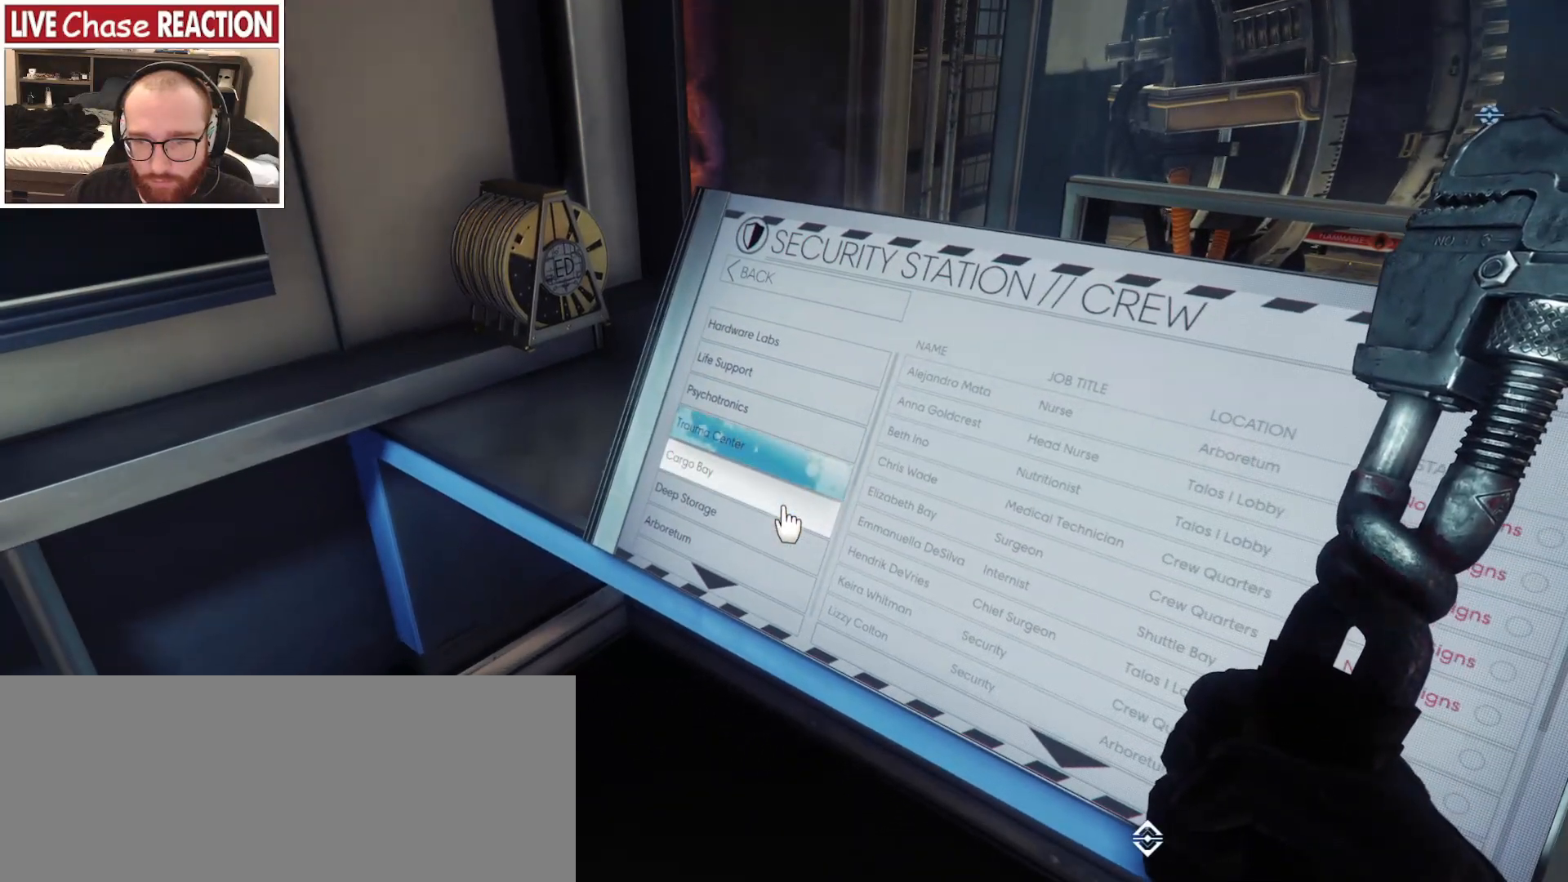
{"keys": [], "mouse": [], "events": [[50, "f", "down"], [167, "f", "up"]]}
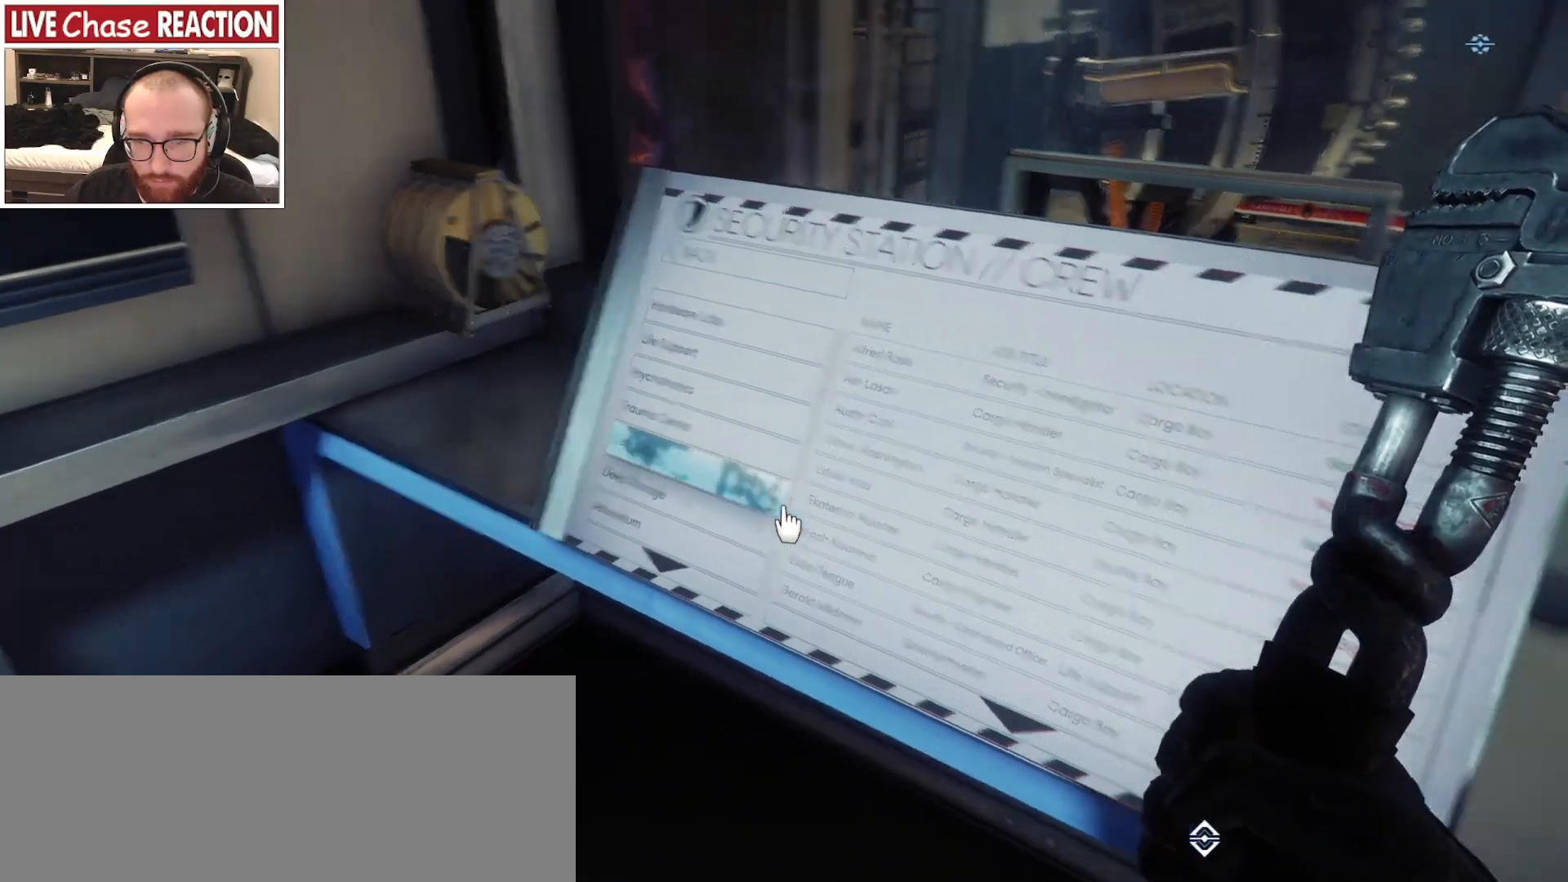
{"keys": [], "mouse": [], "events": []}
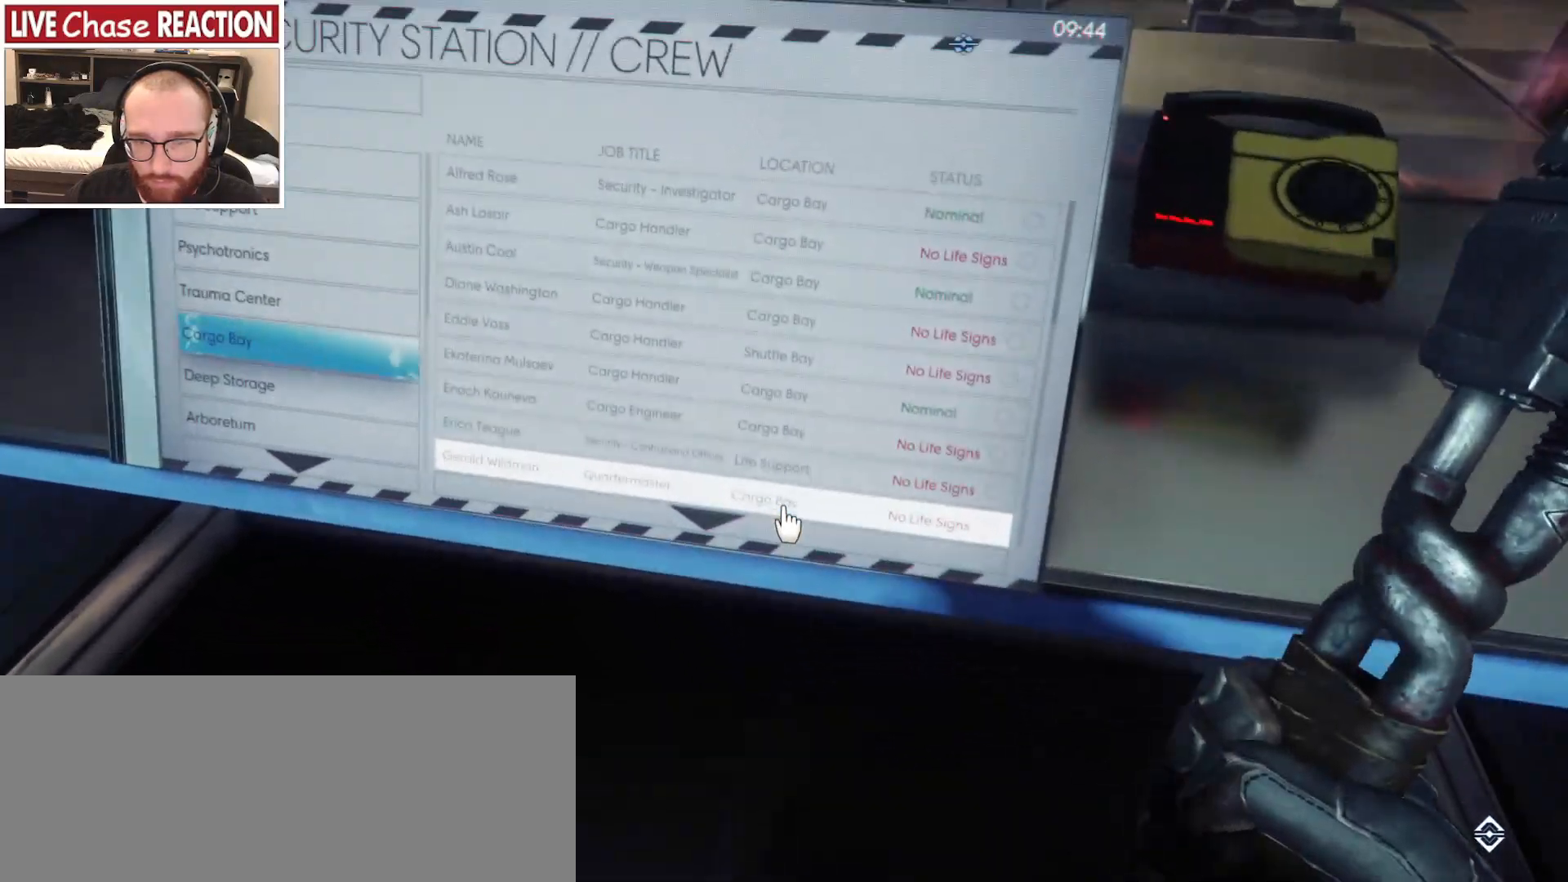
{"keys": [], "mouse": [], "events": []}
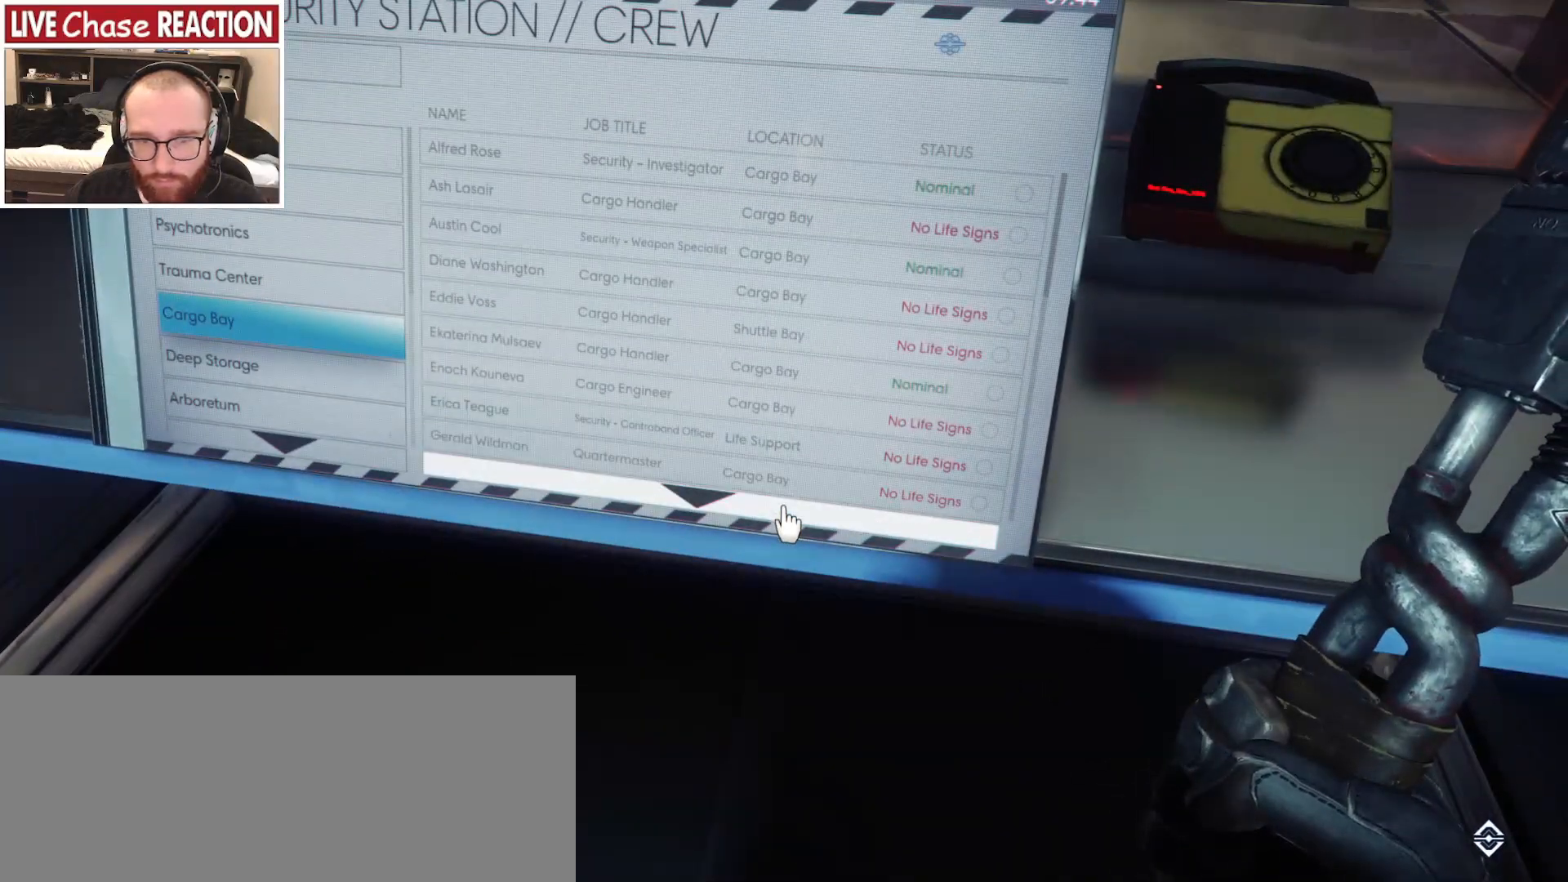
{"keys": [], "mouse": [], "events": []}
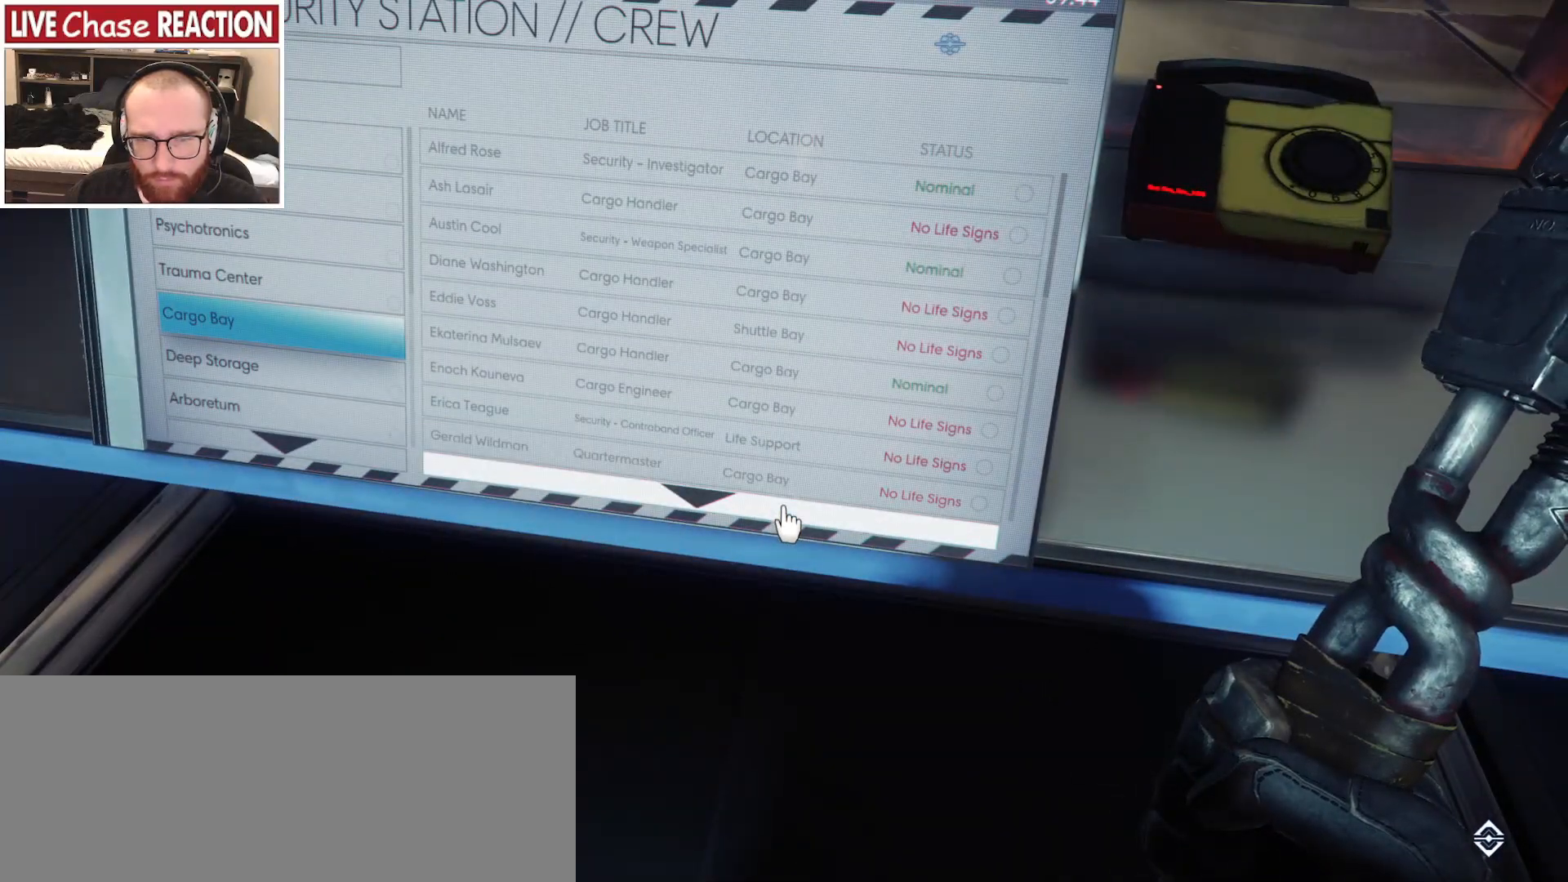
{"keys": [], "mouse": [], "events": [[217, "f", "down"], [350, "f", "up"]]}
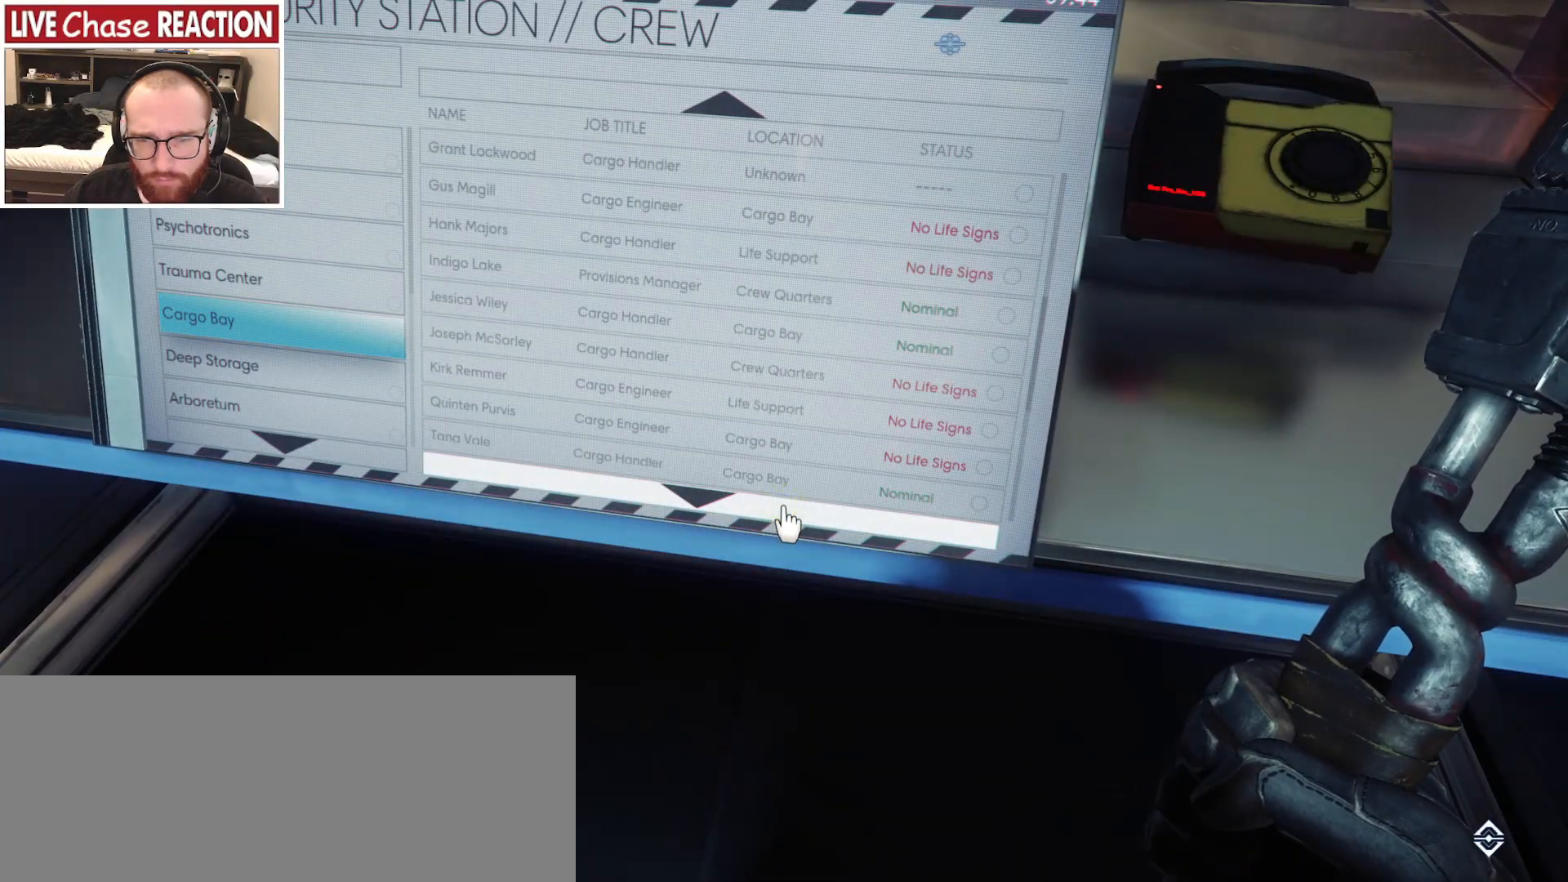
{"keys": [], "mouse": [], "events": [[50, "f", "down"], [150, "f", "up"]]}
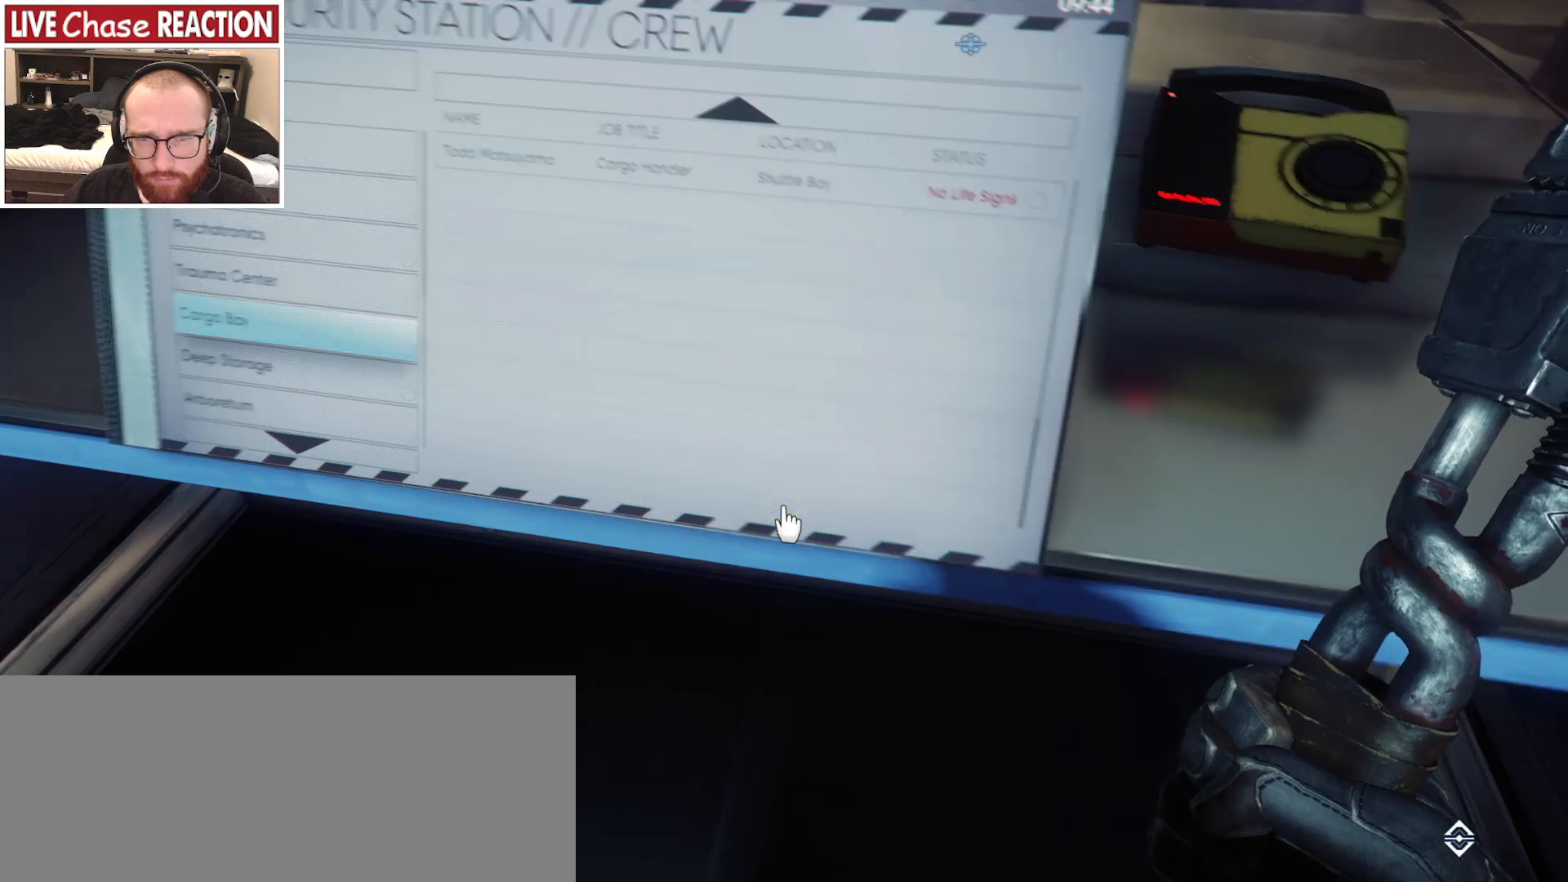
{"keys": [], "mouse": [], "events": []}
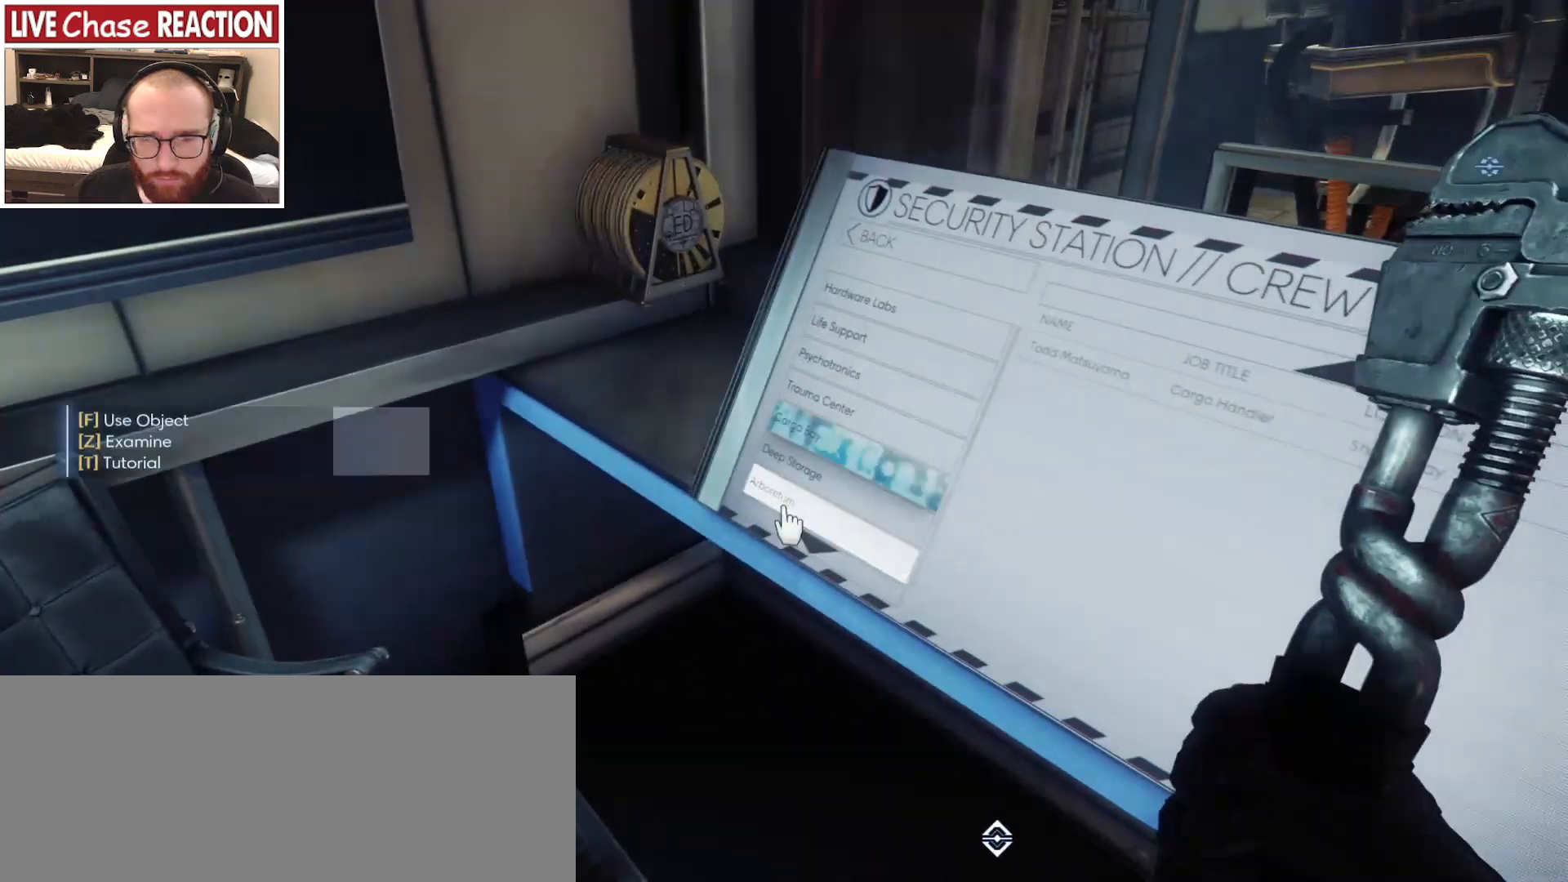
{"keys": ["f"], "mouse": [], "events": [[400, "f", "down"]]}
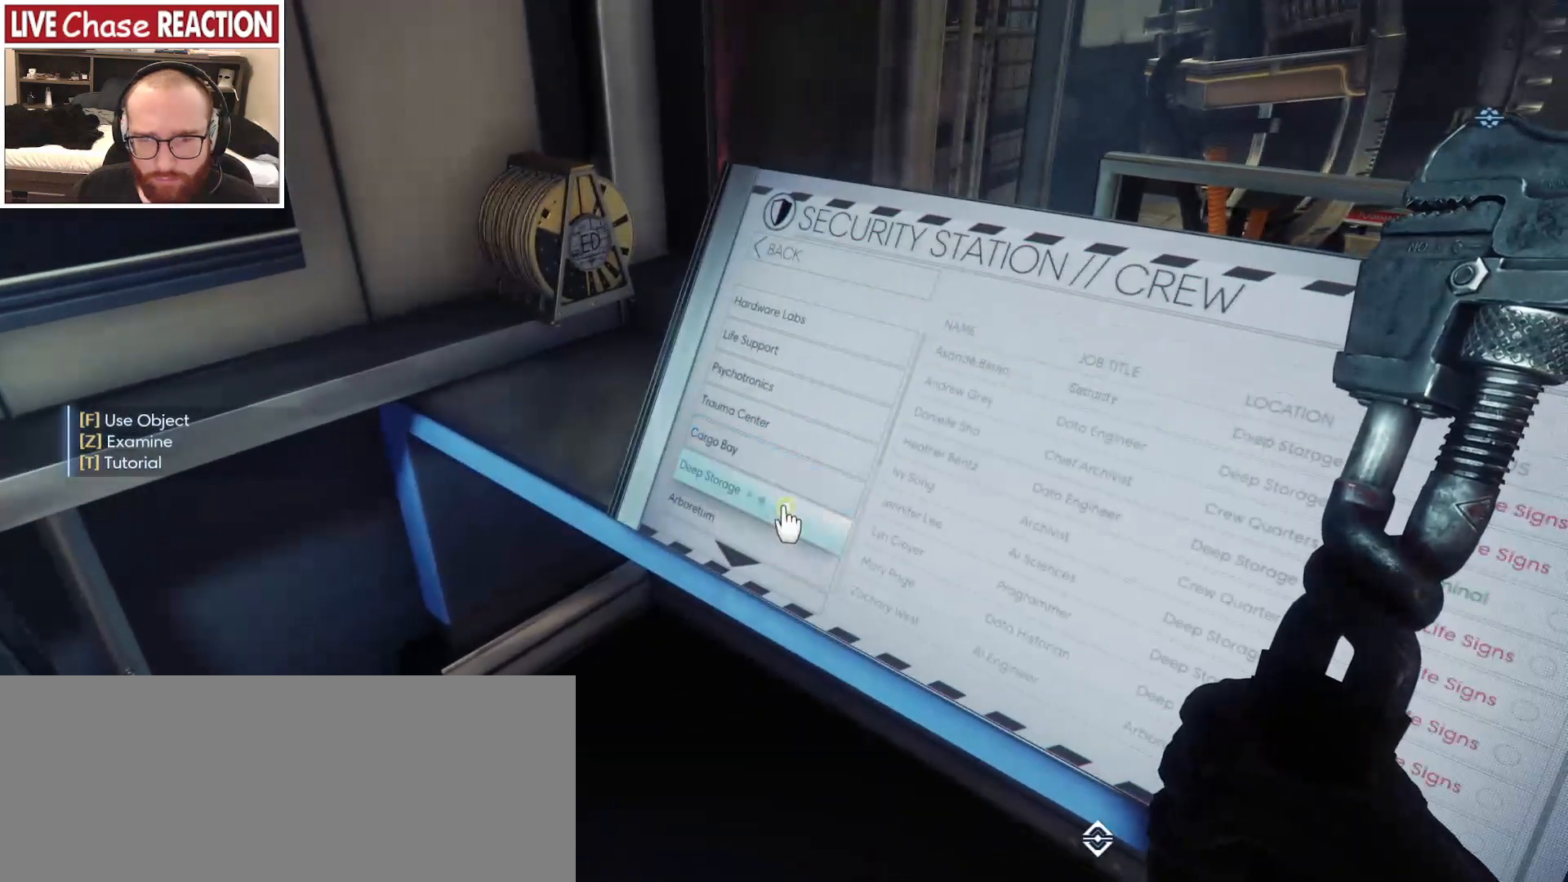
{"keys": [], "mouse": [], "events": [[17, "f", "up"]]}
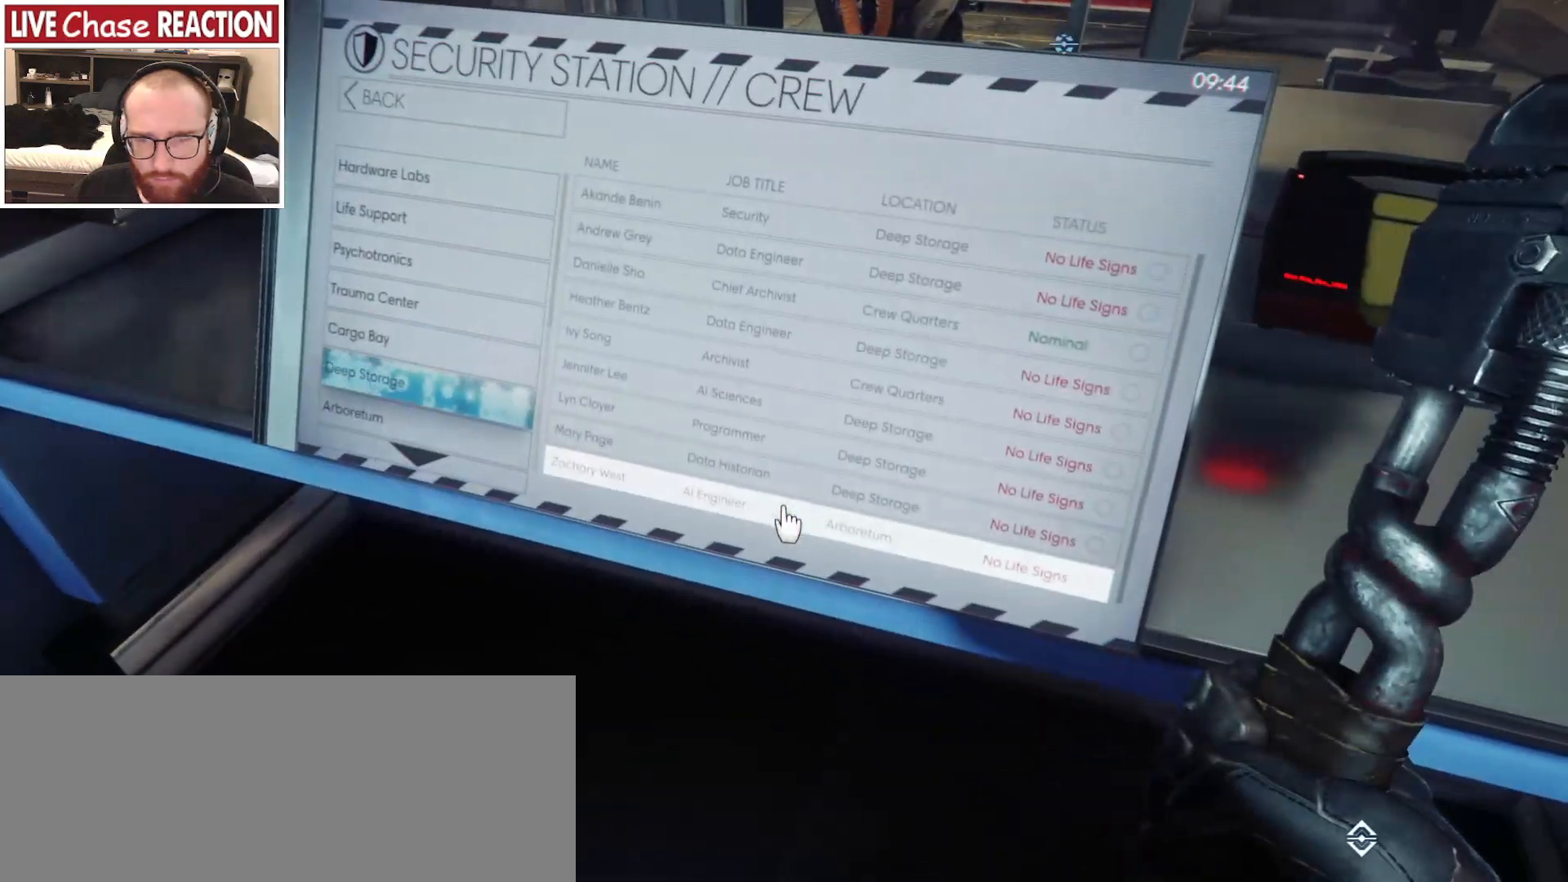
{"keys": [], "mouse": [], "events": []}
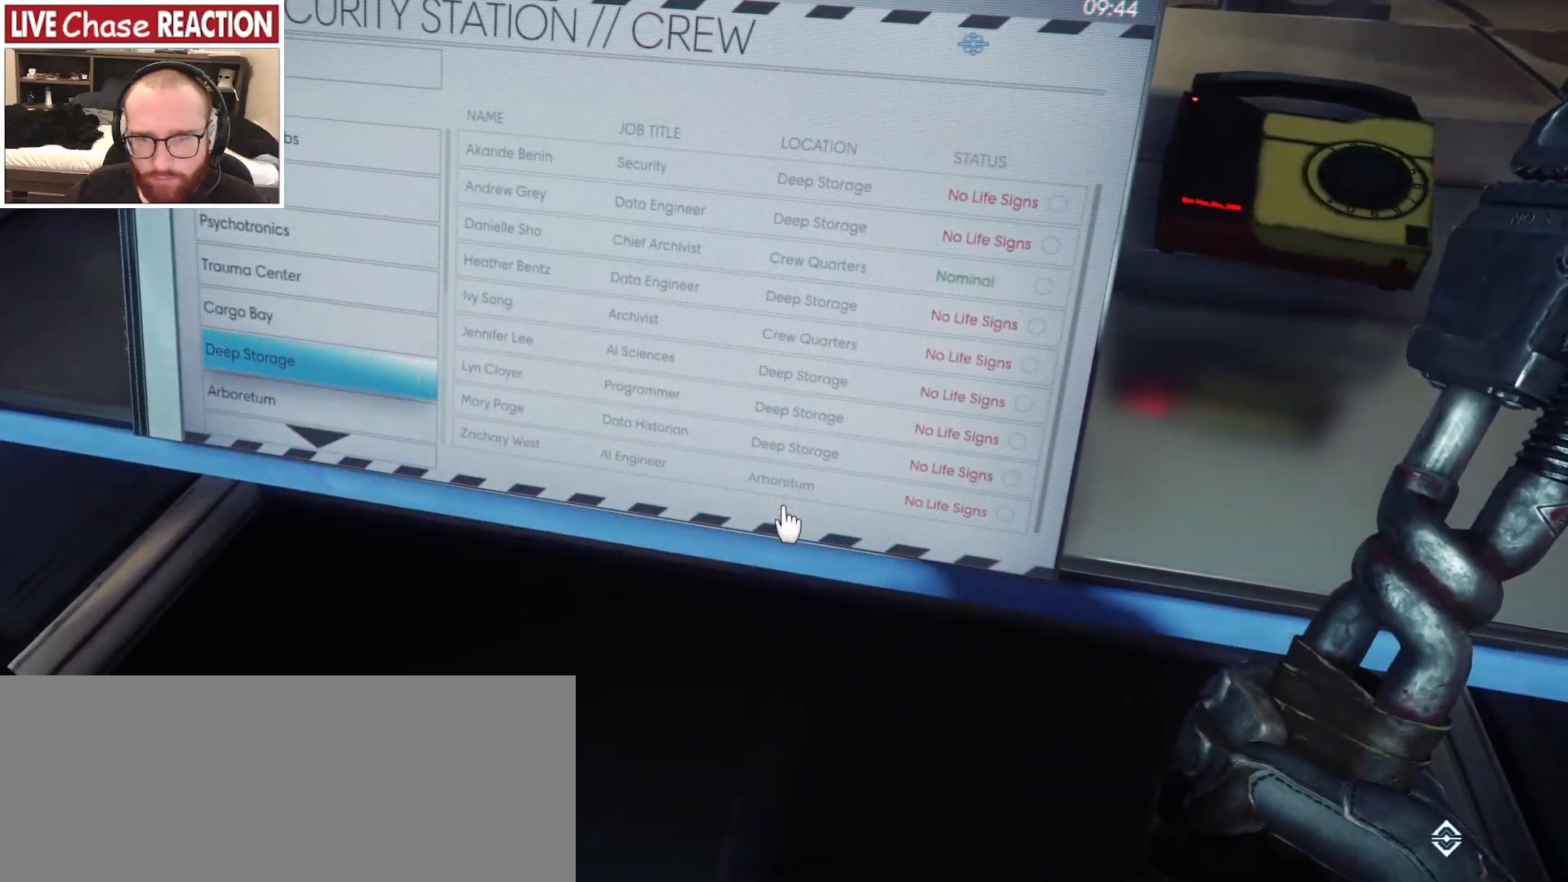
{"keys": [], "mouse": [], "events": []}
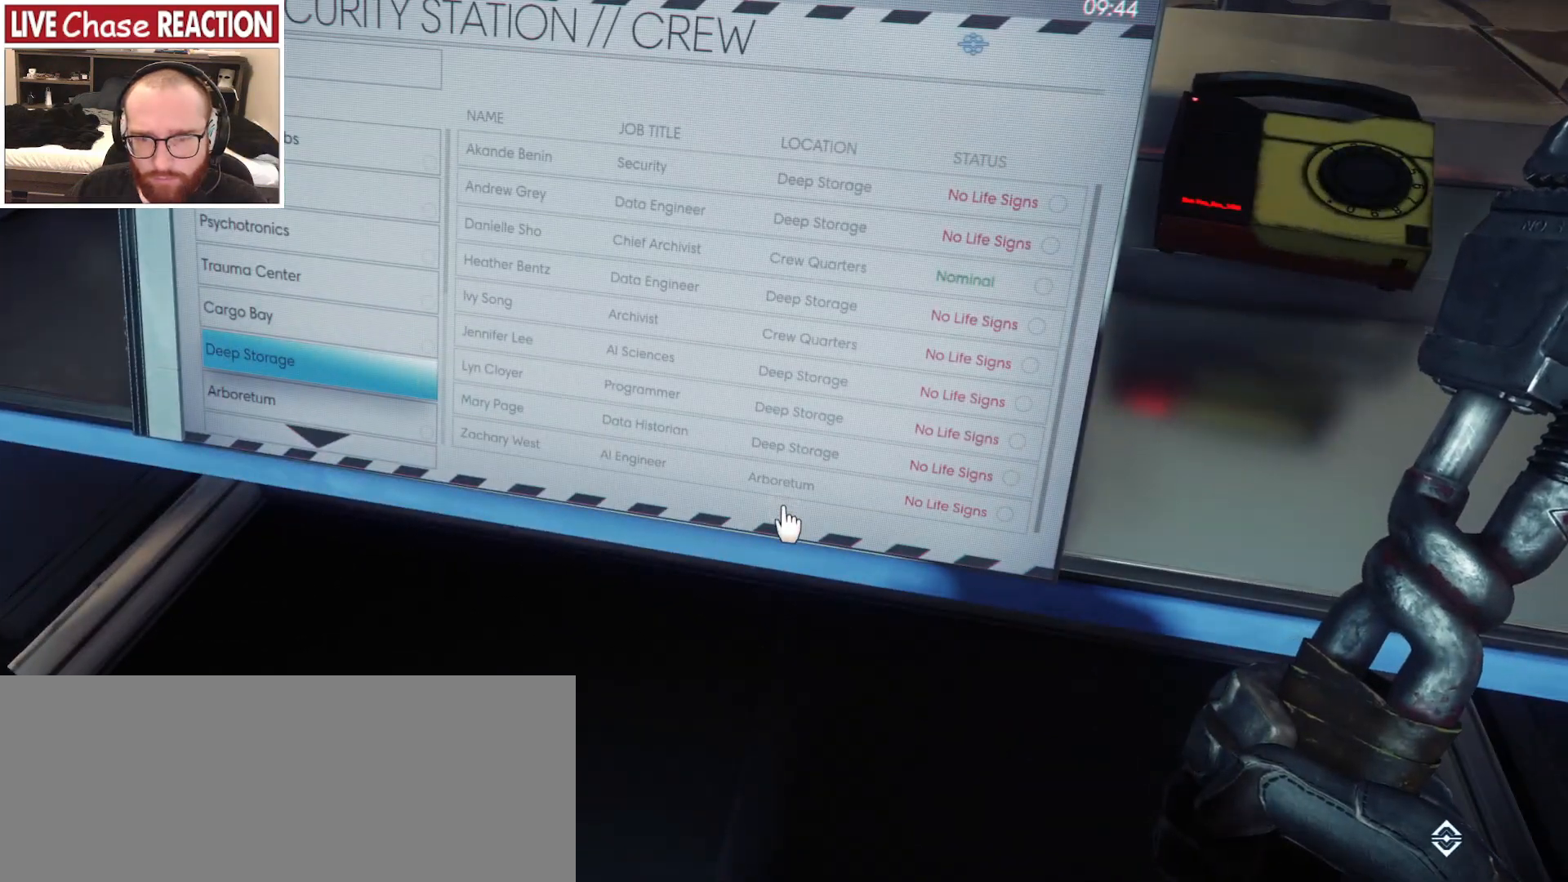
{"keys": [], "mouse": [], "events": [[33, "f", "down"], [150, "f", "up"]]}
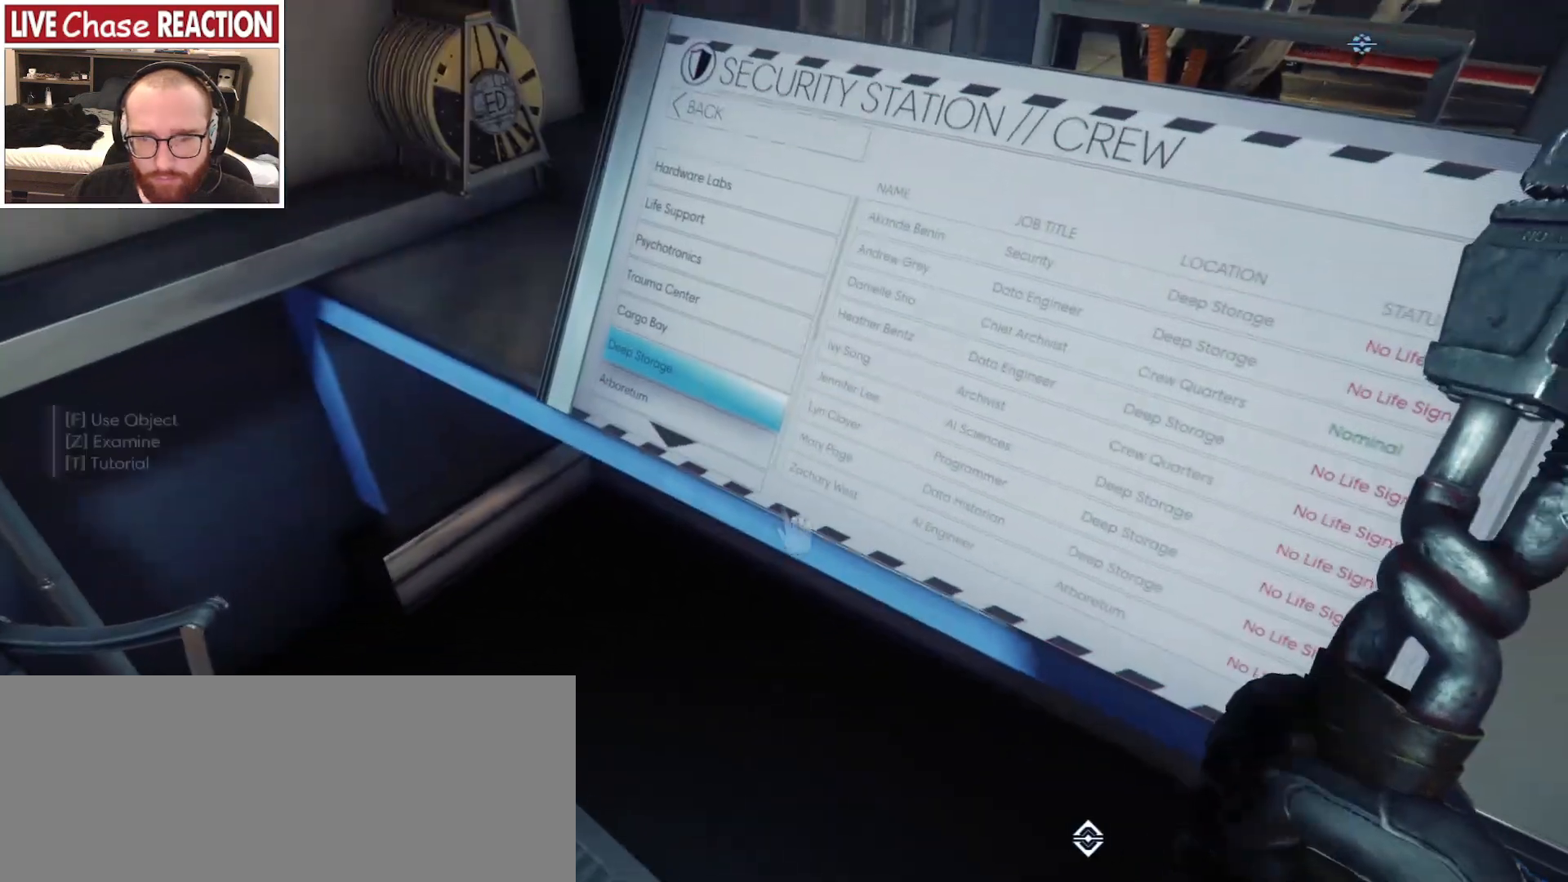
{"keys": [], "mouse": [], "events": [[300, "f", "down"], [433, "f", "up"]]}
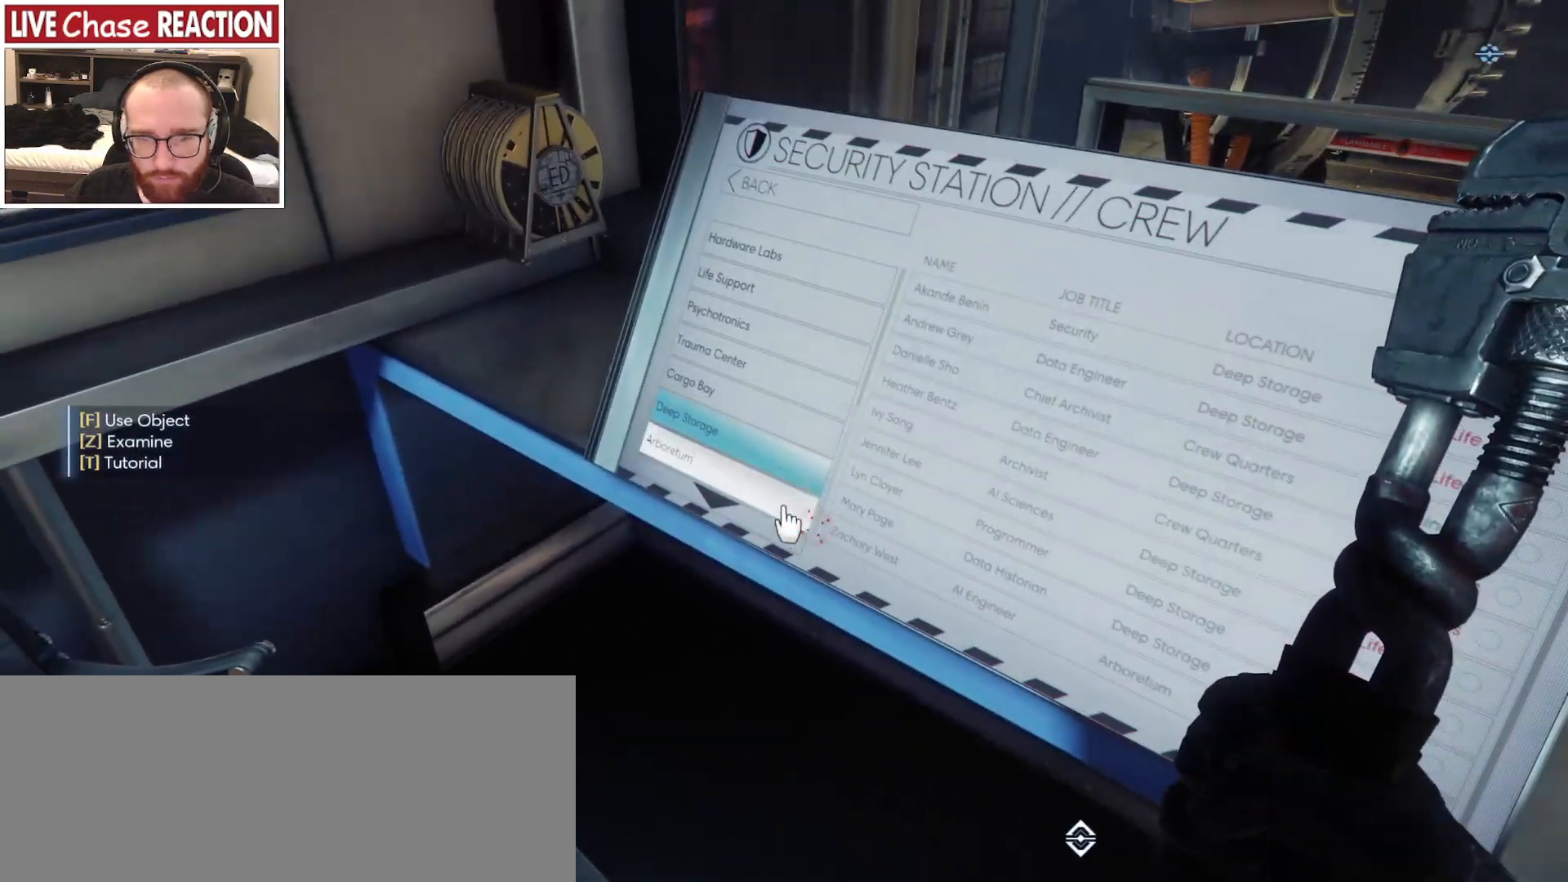
{"keys": [], "mouse": [], "events": [[67, "f", "down"], [167, "f", "up"]]}
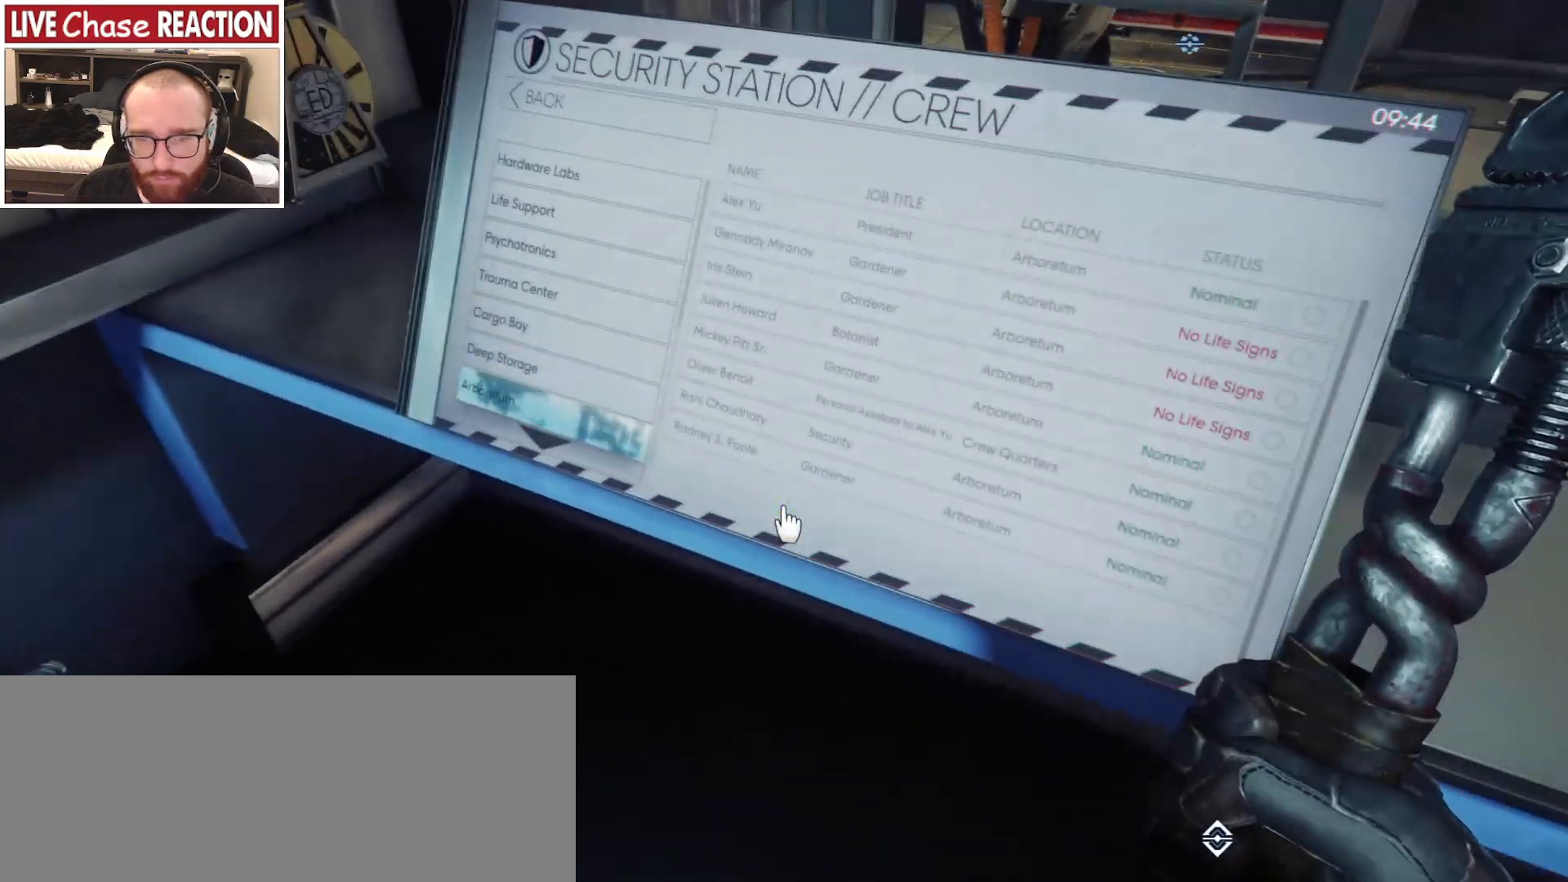
{"keys": [], "mouse": [], "events": []}
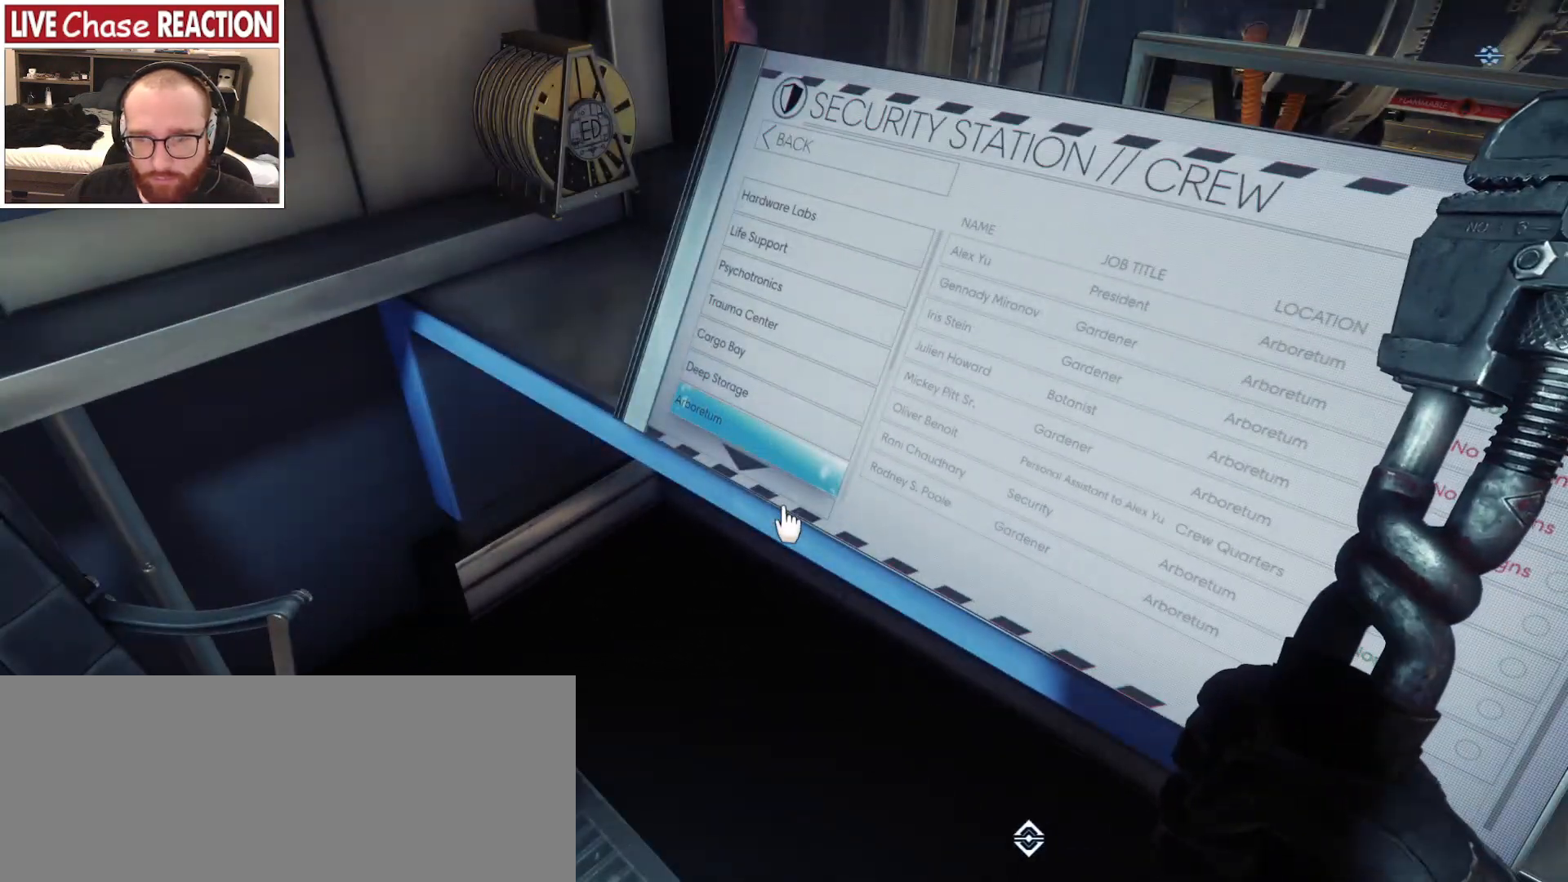
{"keys": [], "mouse": [], "events": [[133, "f", "down"], [267, "f", "up"]]}
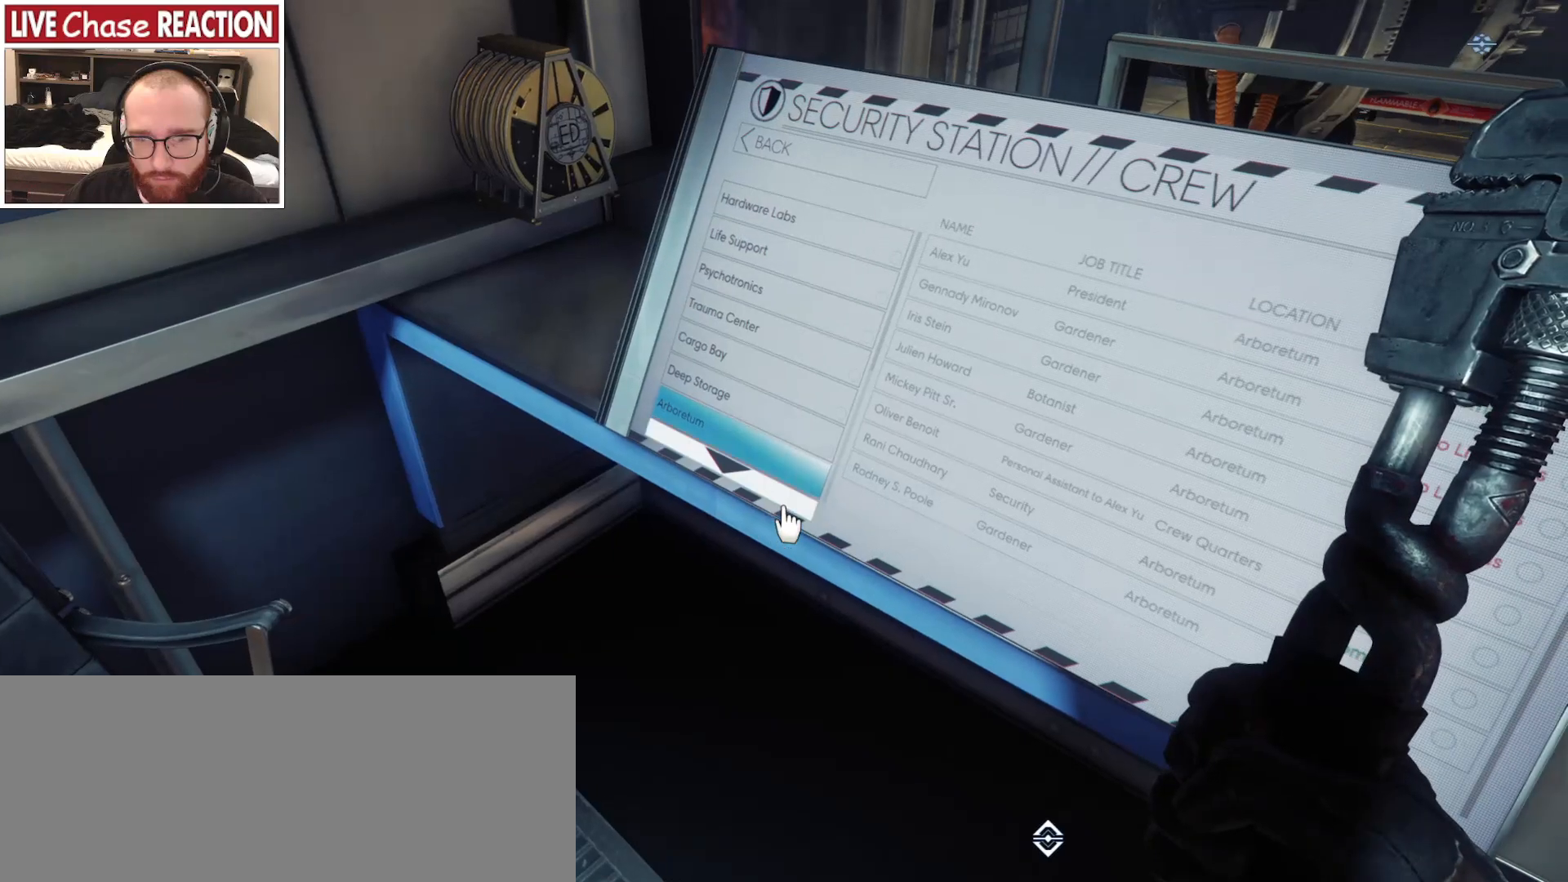
{"keys": [], "mouse": [], "events": [[383, "f", "down"], [500, "f", "up"]]}
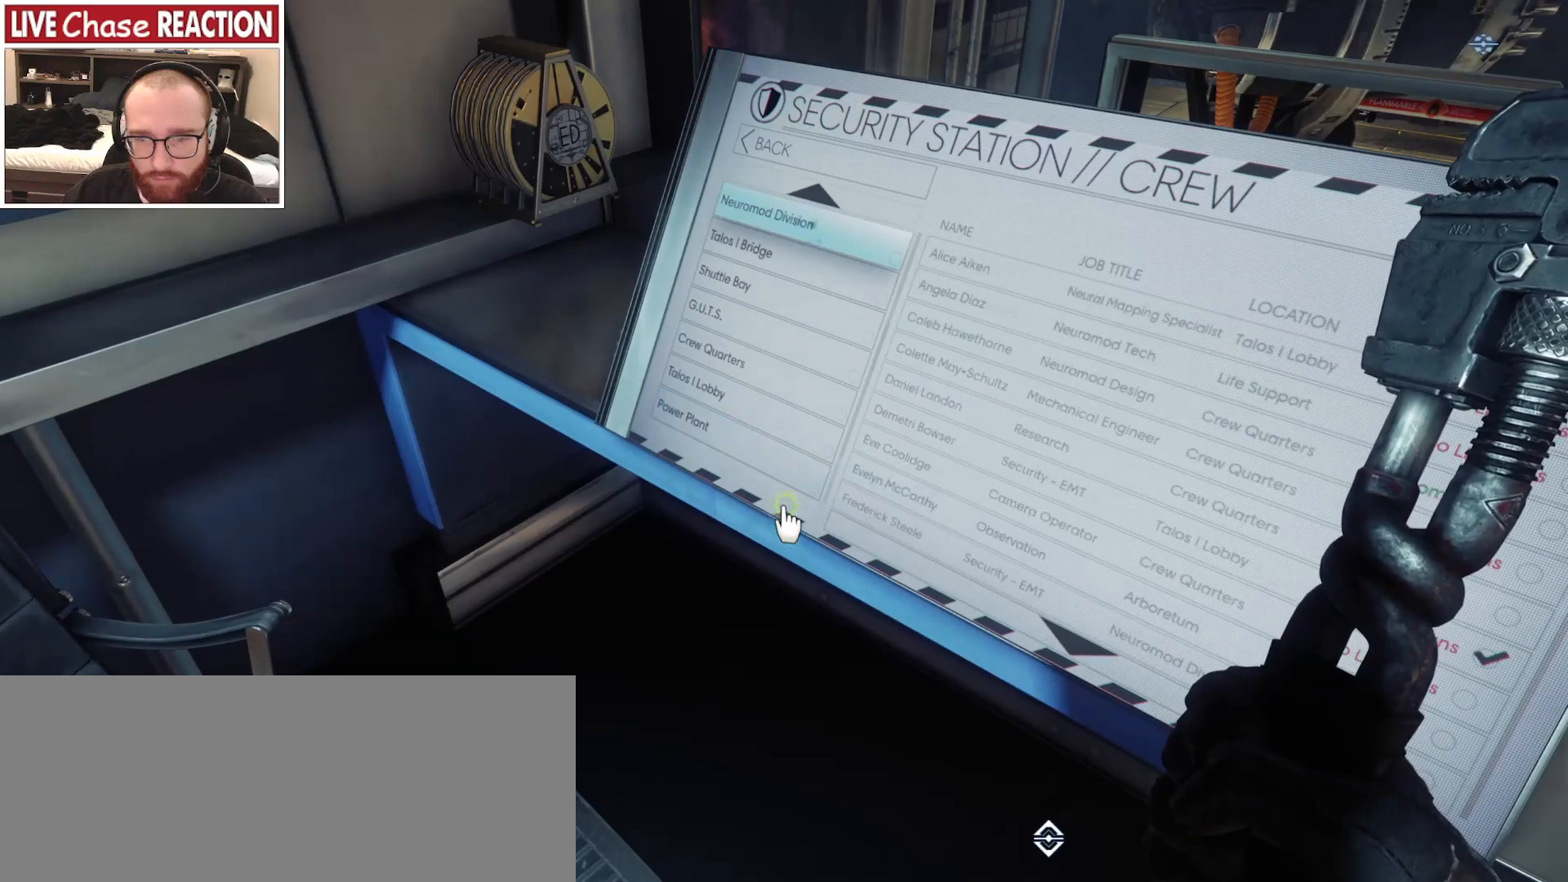
{"keys": [], "mouse": [], "events": []}
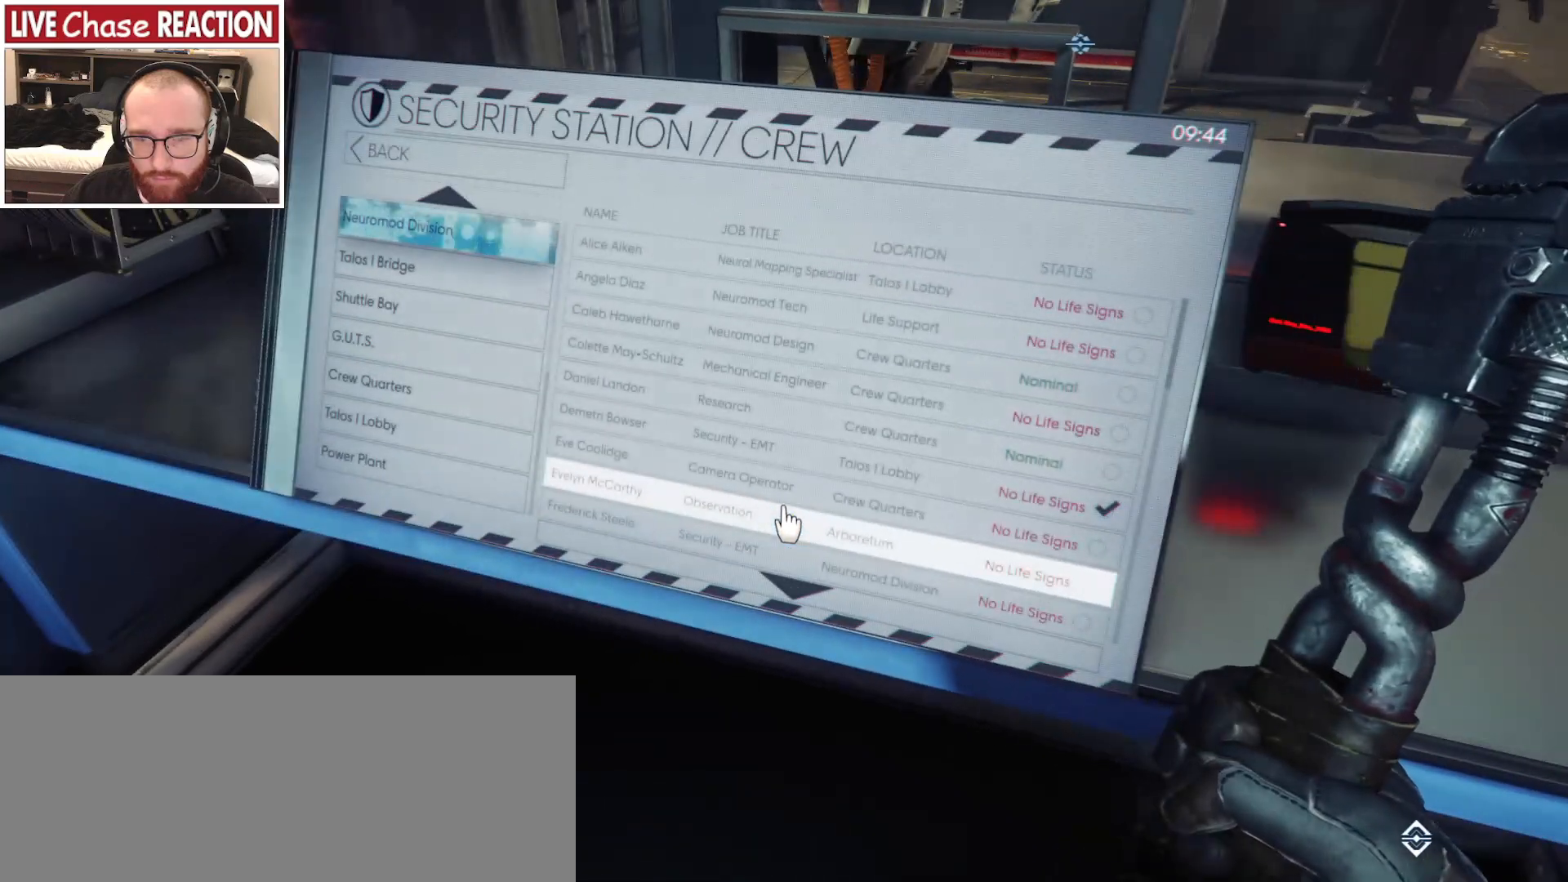
{"keys": ["a"], "mouse": [], "events": [[333, "a", "down"]]}
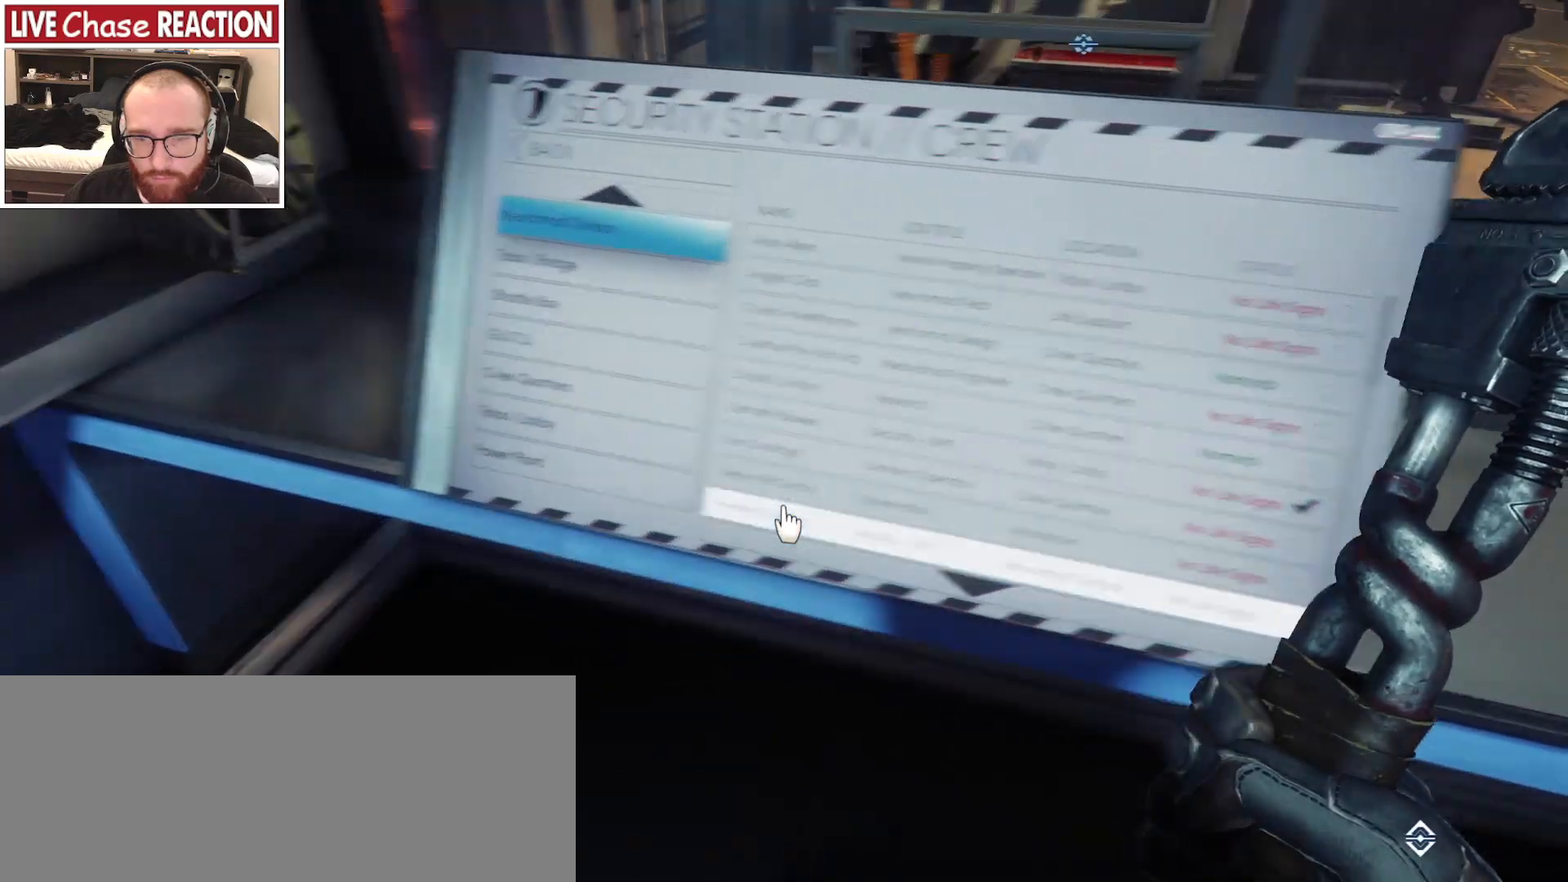
{"keys": [], "mouse": [], "events": [[50, "a", "up"]]}